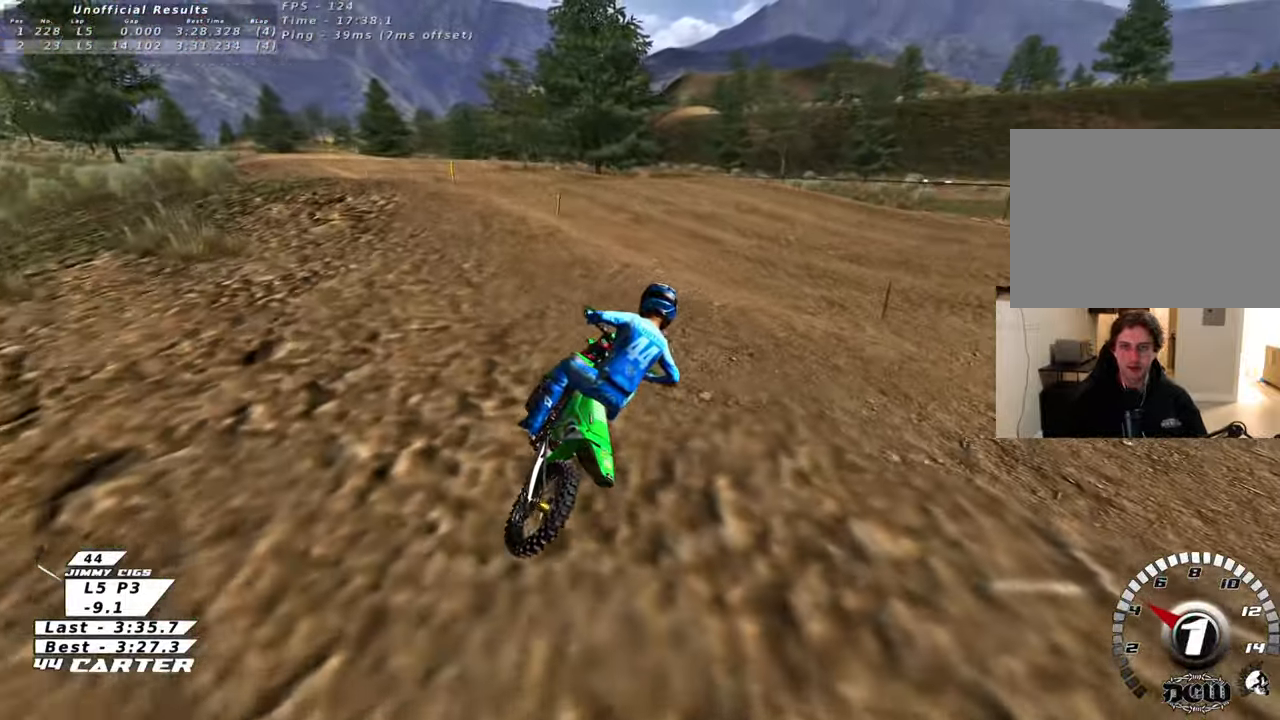
Gameplay with a controller (Xbox layout); each line is a JSON object with the inputs held at the frame after it. "events" lists button and stick changes between this image and that frame as [ms after this image, input, new state], when the widget could be followed in between.
{"buttons": ["R2"], "left_stick": "left", "right_stick": "center", "events": [[200, "R2", "down"], [300, "R2", "up"], [433, "left_stick", "left"], [483, "R2", "down"]]}
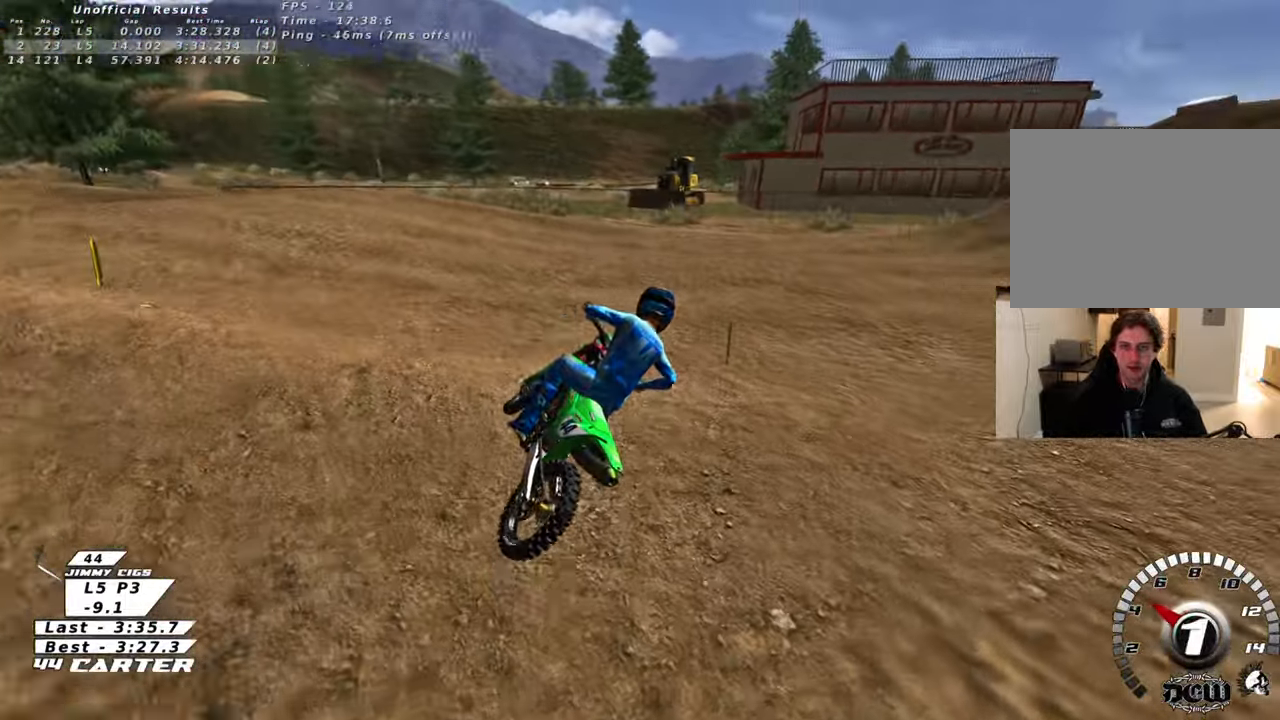
{"buttons": ["R2"], "left_stick": "center", "right_stick": "center", "events": [[17, "left_stick", "center"], [117, "R2", "up"], [217, "R2", "down"], [350, "R2", "up"], [450, "R2", "down"]]}
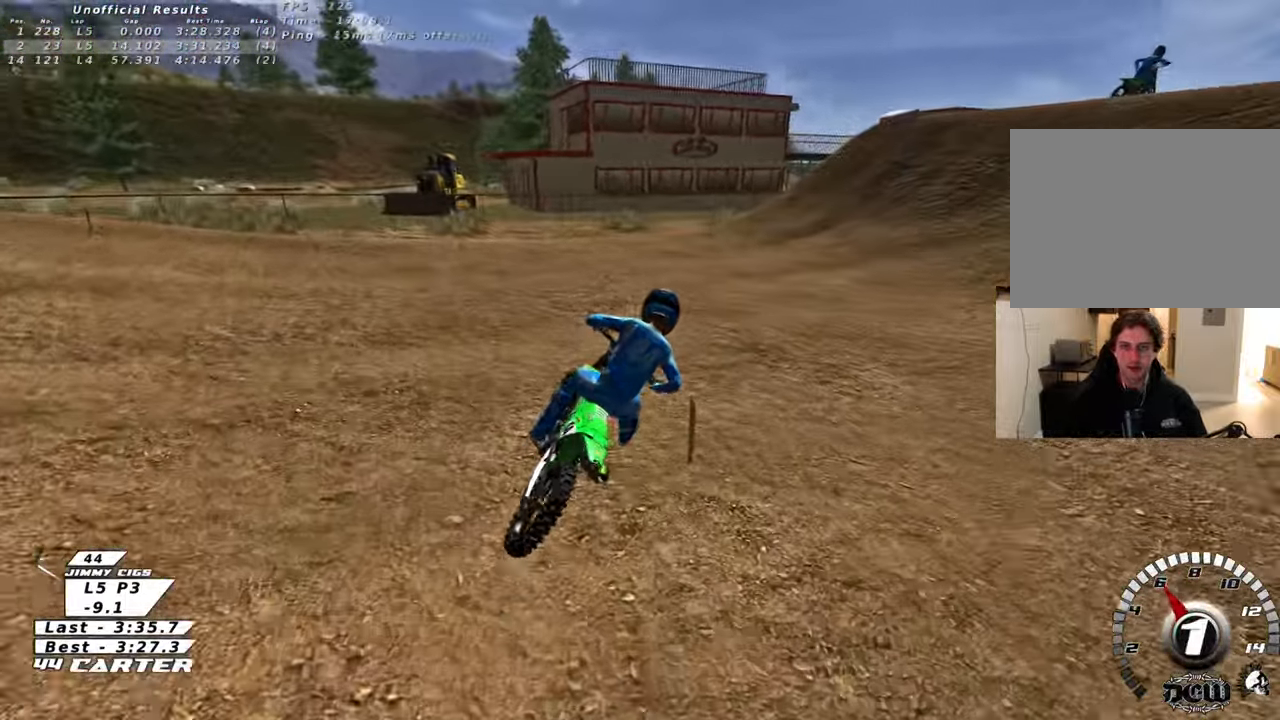
{"buttons": [], "left_stick": "center", "right_stick": "center", "events": [[67, "R2", "up"], [150, "R2", "down"], [250, "left_stick", "left"], [267, "R2", "up"], [350, "R2", "down"], [350, "left_stick", "center"], [467, "R2", "up"]]}
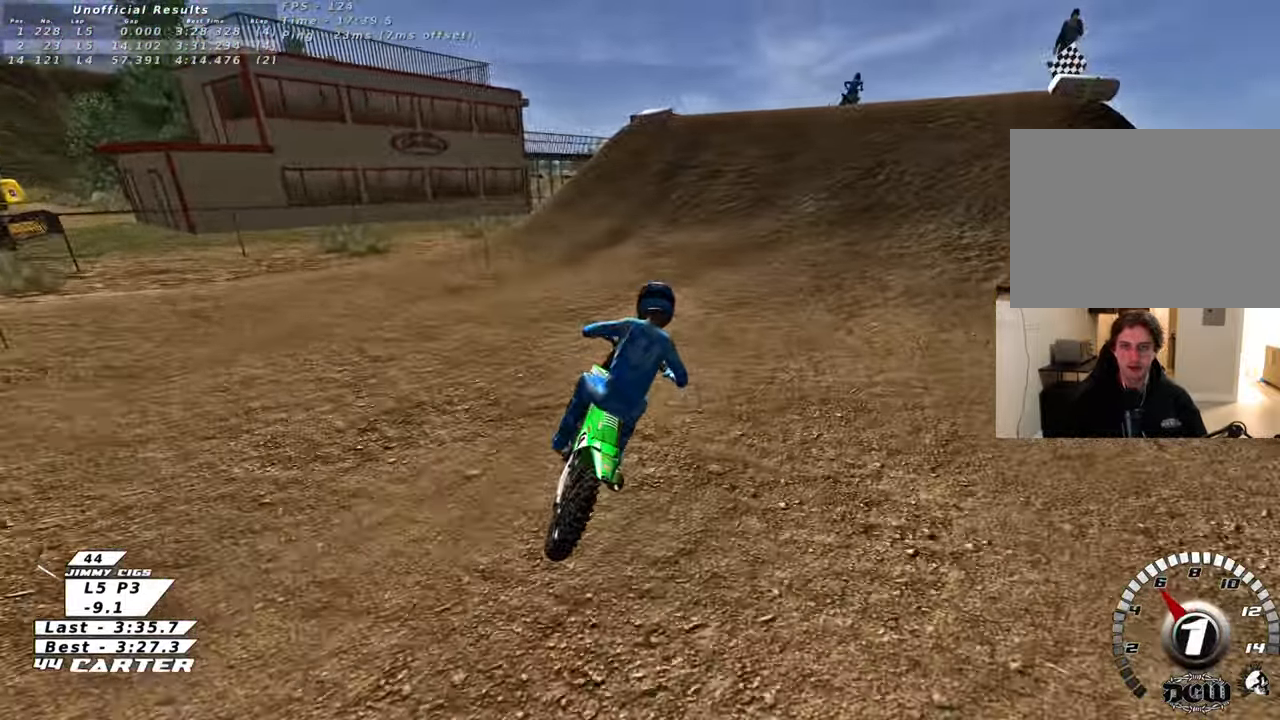
{"buttons": [], "left_stick": "center", "right_stick": "center", "events": [[67, "R2", "down"], [200, "R2", "up"], [283, "R2", "down"], [433, "R2", "up"]]}
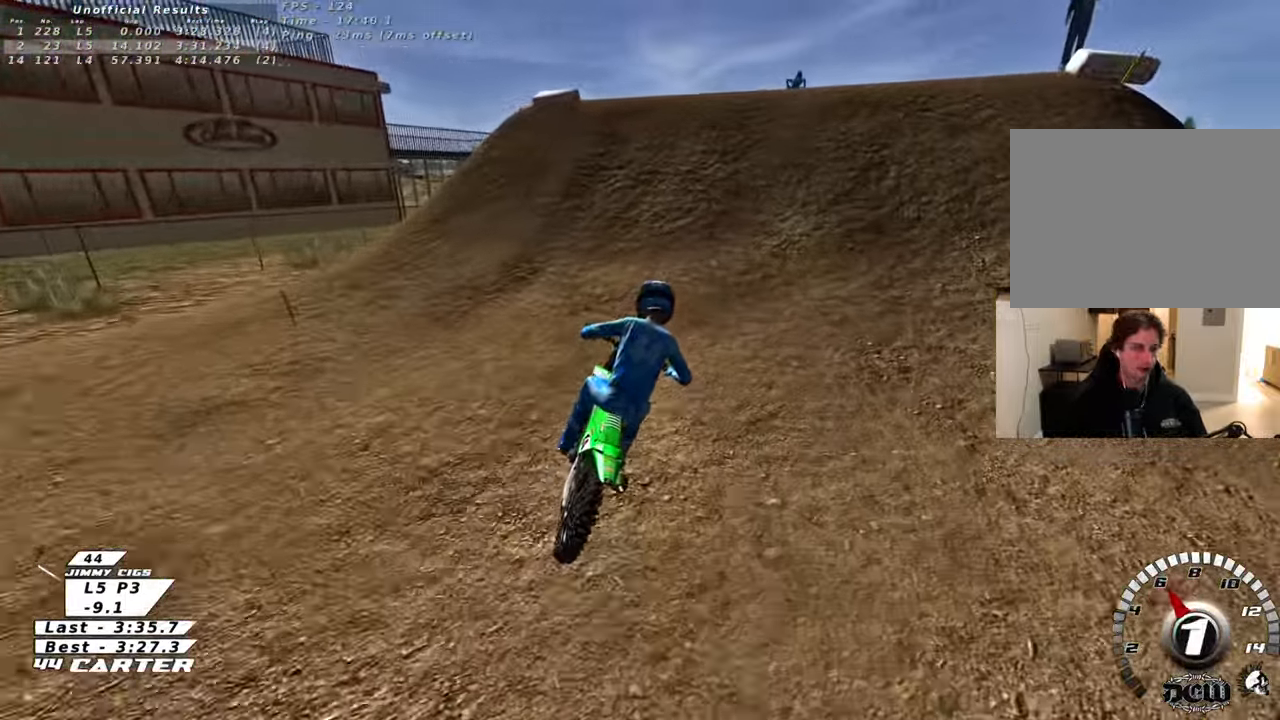
{"buttons": ["L2"], "left_stick": "up-left", "right_stick": "center", "events": [[33, "R2", "down"], [50, "left_stick", "left"], [150, "R2", "up"], [250, "left_stick", "center"], [267, "R2", "down"], [367, "R2", "up"], [417, "left_stick", "up-left"], [483, "L2", "down"]]}
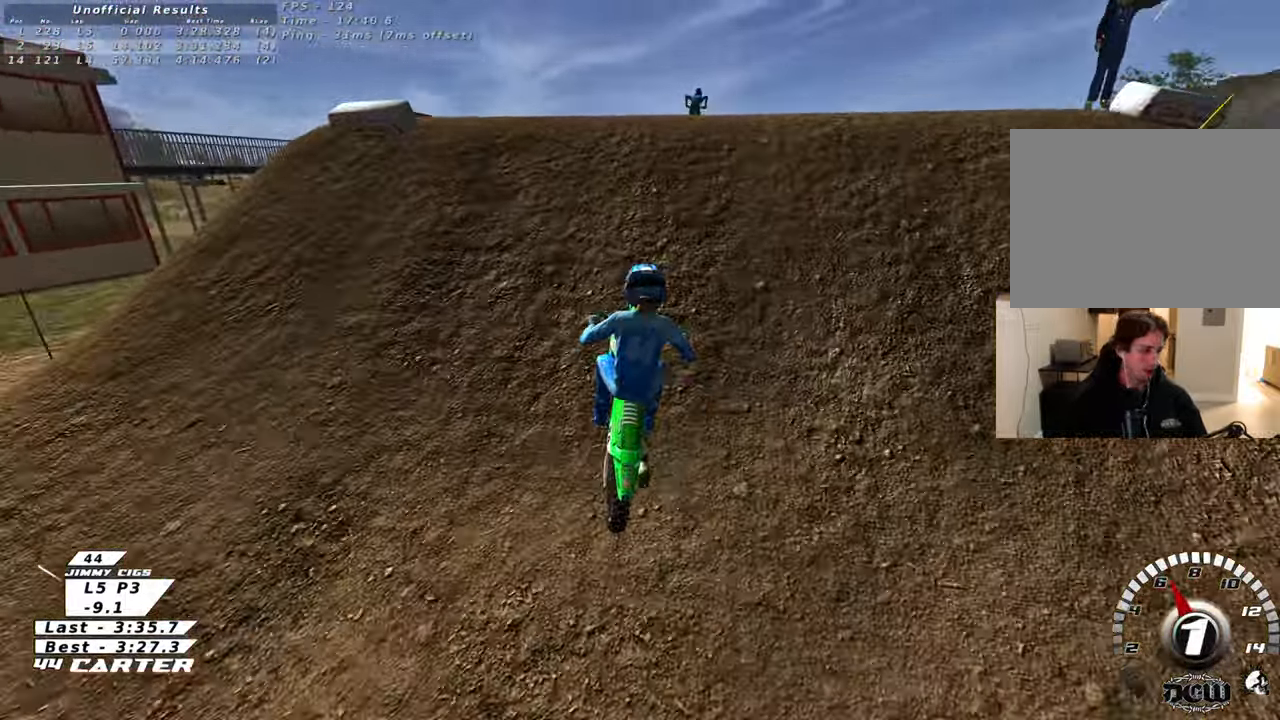
{"buttons": ["R2"], "left_stick": "up-left", "right_stick": "center", "events": [[17, "R1", "down"], [33, "R2", "down"], [183, "L2", "up"], [200, "R1", "up"], [200, "left_stick", "down"], [483, "left_stick", "up-left"]]}
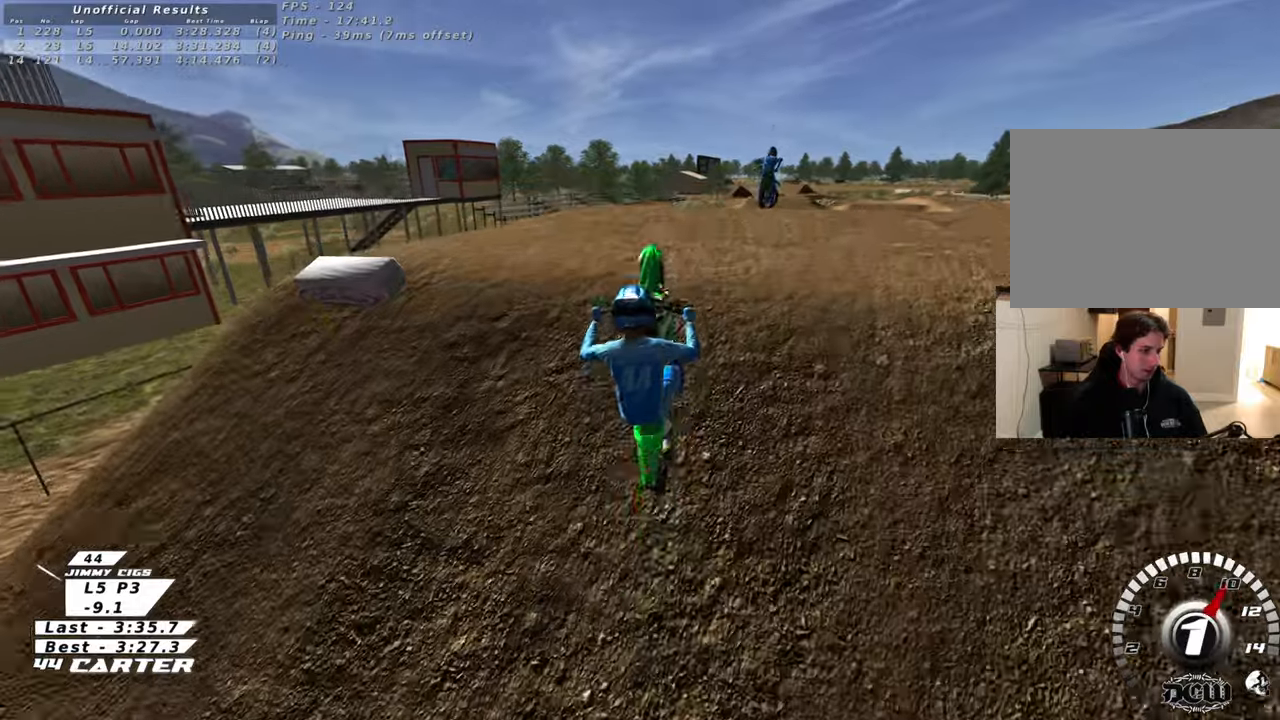
{"buttons": ["R2"], "left_stick": "down", "right_stick": "center", "events": [[17, "R2", "up"], [183, "left_stick", "center"], [367, "R2", "down"], [417, "left_stick", "down"]]}
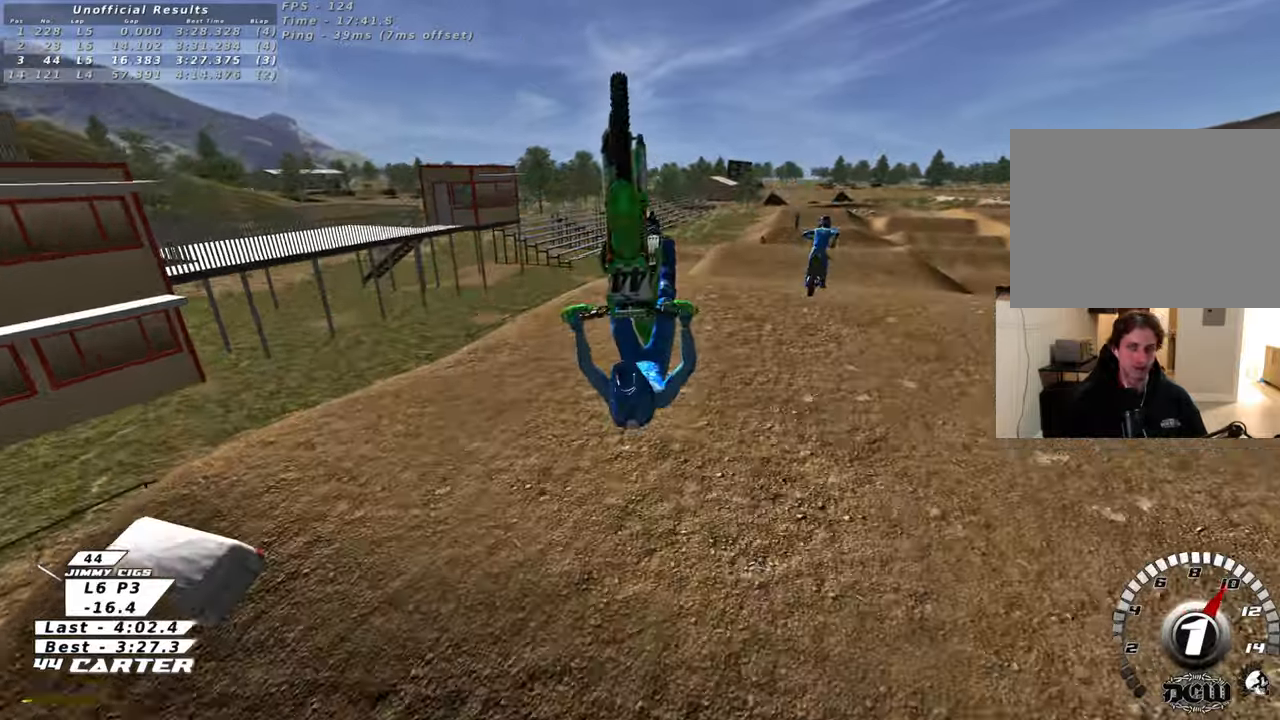
{"buttons": ["R2"], "left_stick": "up-right", "right_stick": "center", "events": [[17, "A", "down"], [83, "left_stick", "up"], [117, "A", "up"], [200, "A", "down"], [300, "A", "up"], [383, "A", "down"], [383, "left_stick", "up-right"], [450, "A", "up"]]}
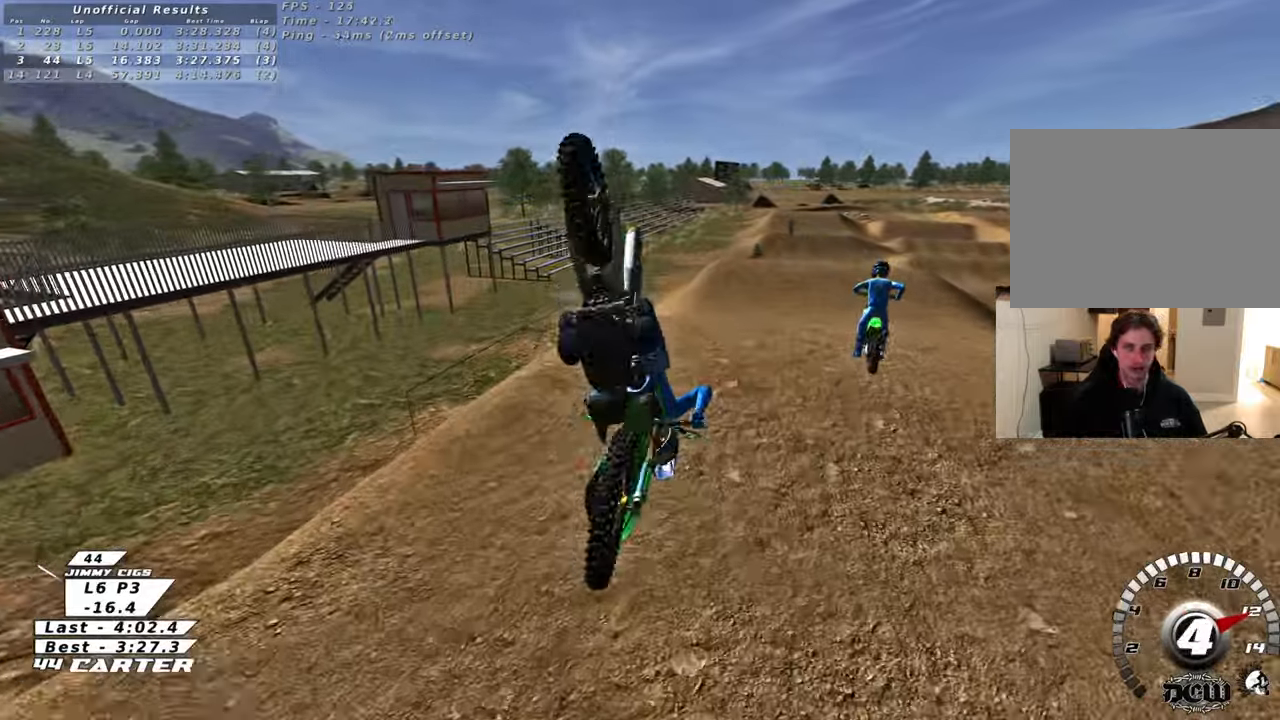
{"buttons": [], "left_stick": "up", "right_stick": "center", "events": [[100, "R3", "down"], [100, "left_stick", "up"], [117, "right_stick", "up-right"], [217, "R3", "up"], [317, "left_stick", "up-right"], [400, "R2", "up"], [433, "left_stick", "up"], [433, "right_stick", "center"]]}
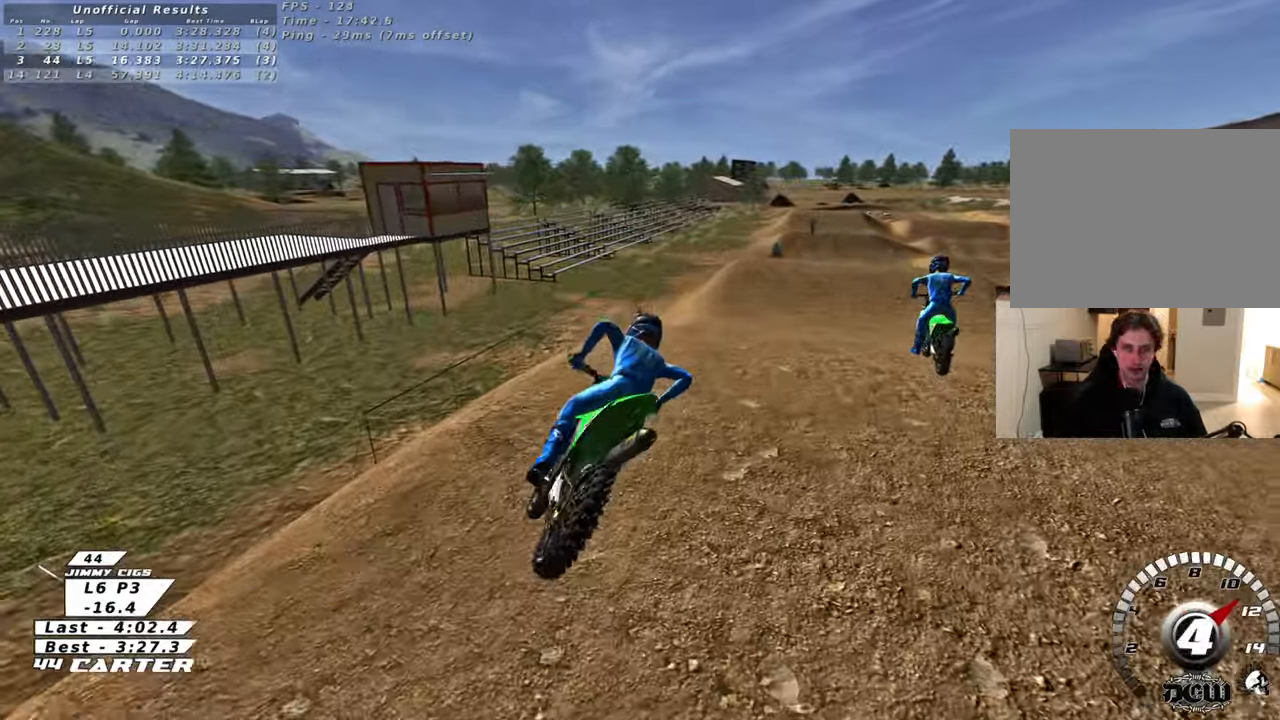
{"buttons": [], "left_stick": "center", "right_stick": "center", "events": [[200, "left_stick", "up-left"], [367, "X", "down"], [467, "X", "up"], [467, "left_stick", "center"]]}
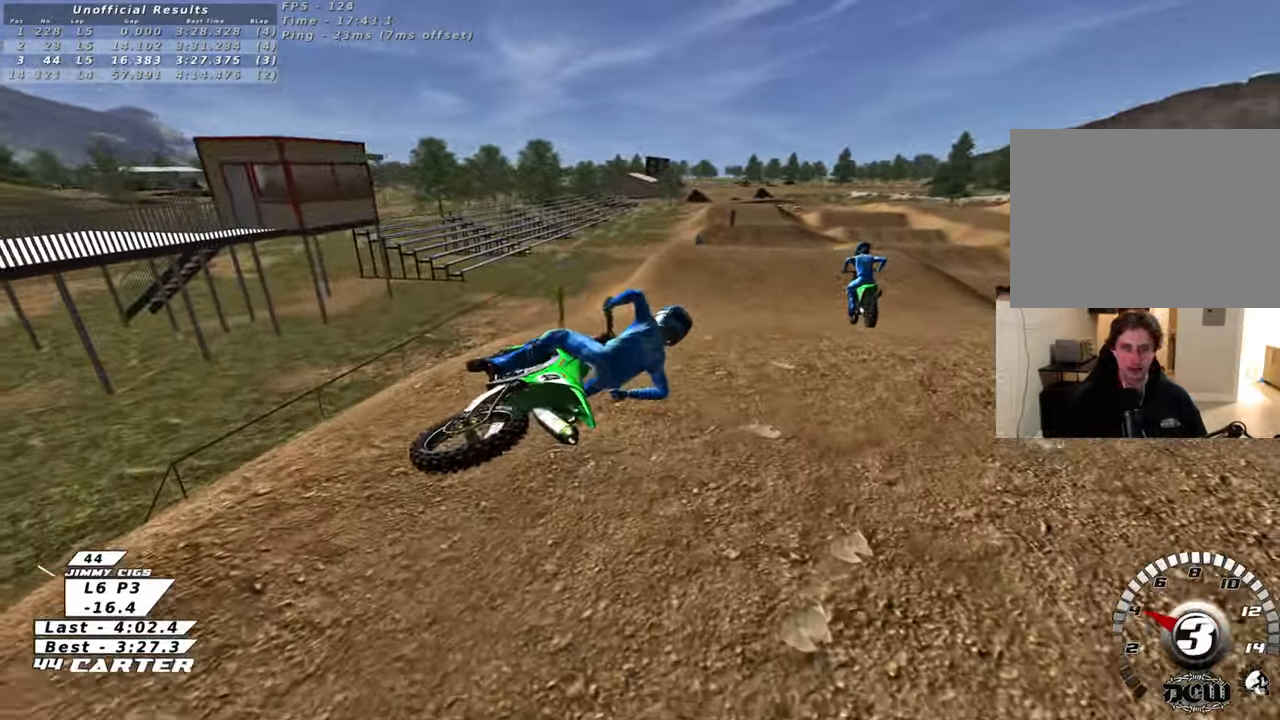
{"buttons": [], "left_stick": "center", "right_stick": "center", "events": [[50, "X", "down"], [133, "X", "up"], [233, "X", "down"], [317, "X", "up"]]}
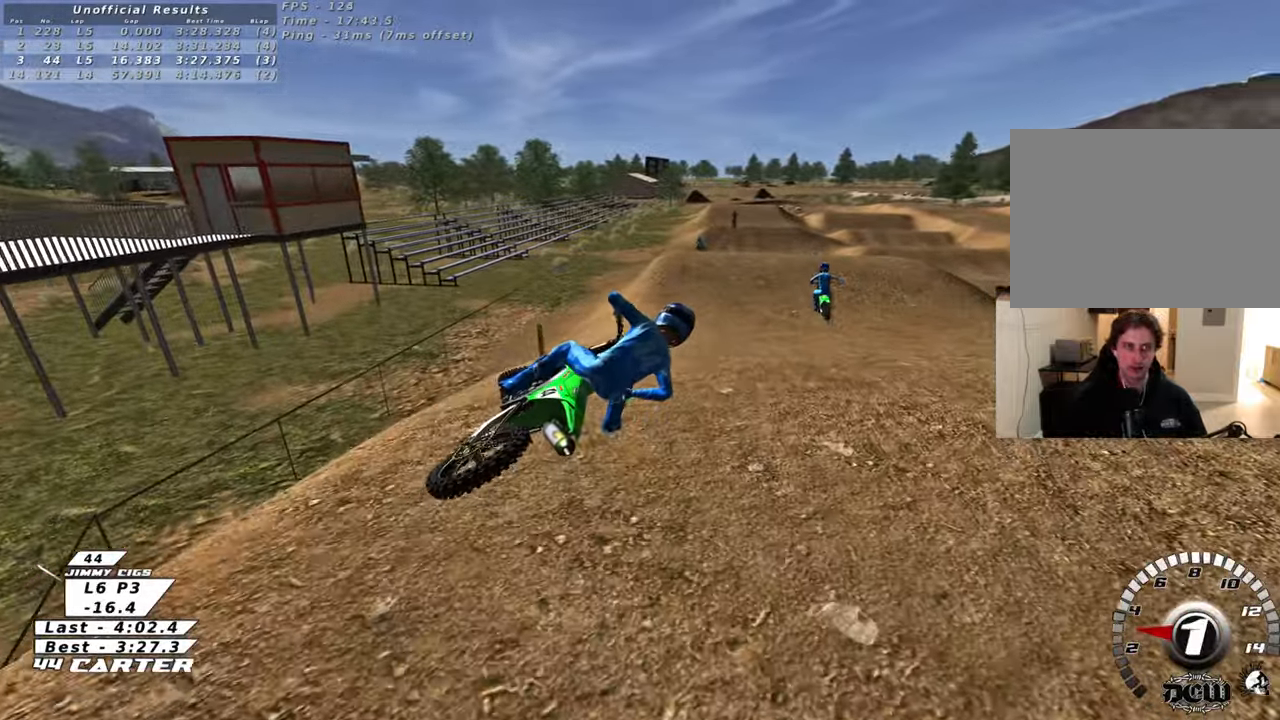
{"buttons": ["R2"], "left_stick": "center", "right_stick": "center", "events": [[317, "left_stick", "down"], [400, "R2", "down"], [500, "left_stick", "center"]]}
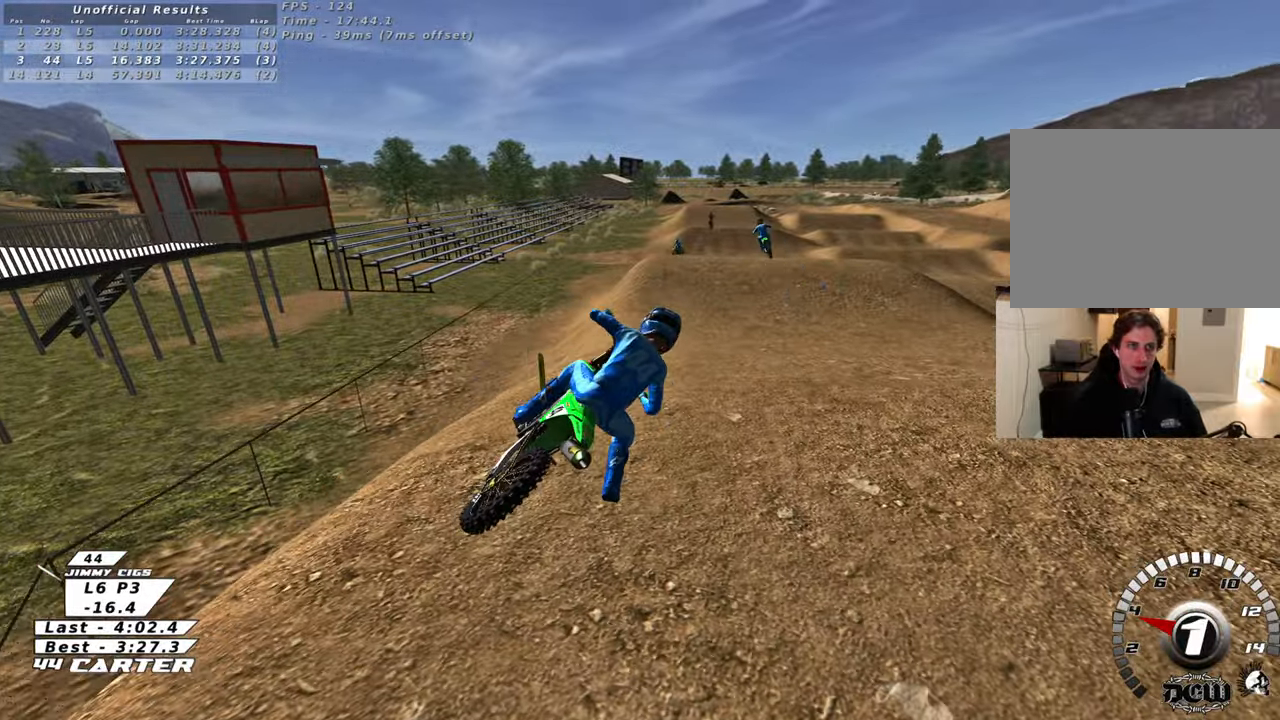
{"buttons": ["R2", "R3"], "left_stick": "center", "right_stick": "center", "events": [[367, "R3", "down"]]}
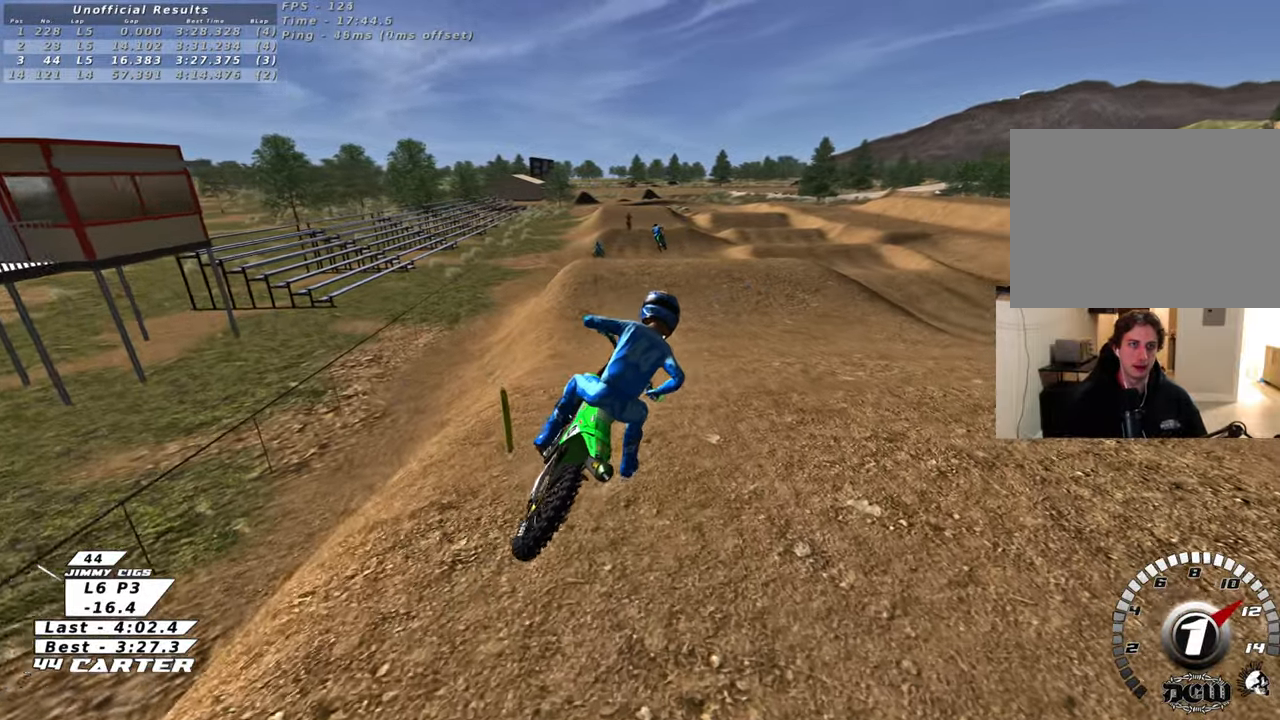
{"buttons": ["R2", "R3"], "left_stick": "up-left", "right_stick": "center", "events": [[250, "left_stick", "up-left"]]}
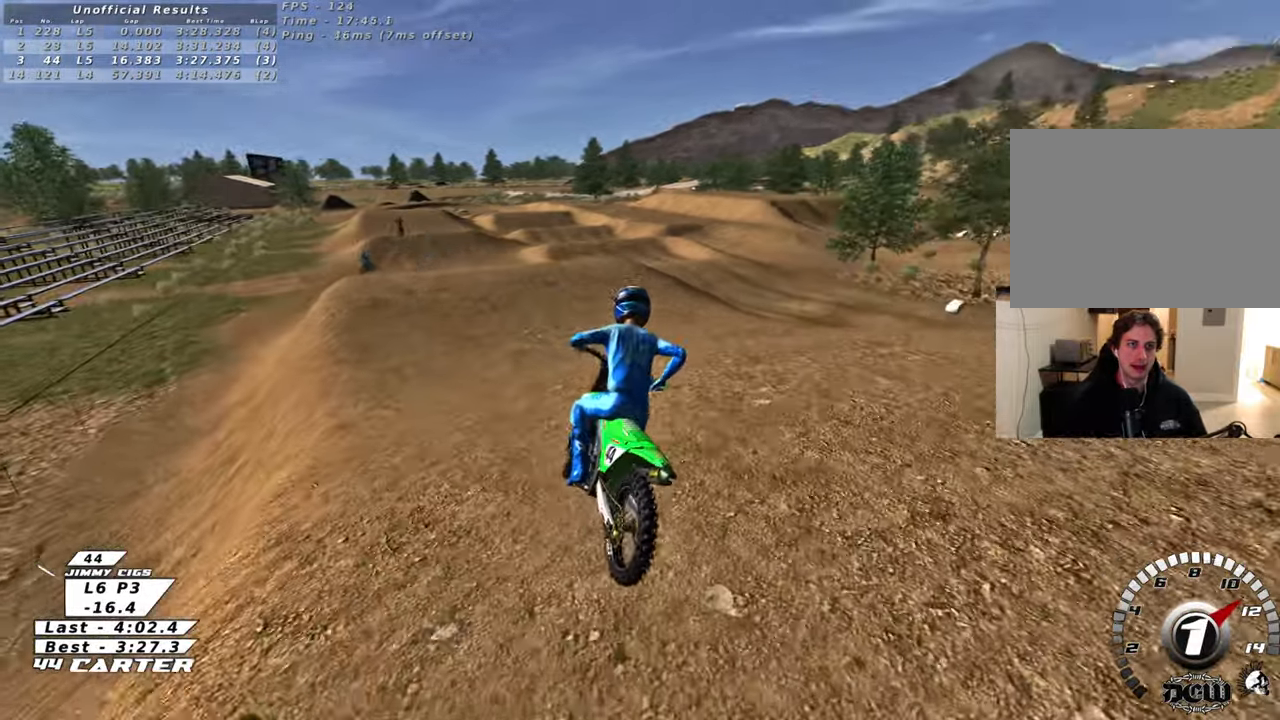
{"buttons": ["R2", "R3"], "left_stick": "up-left", "right_stick": "center", "events": []}
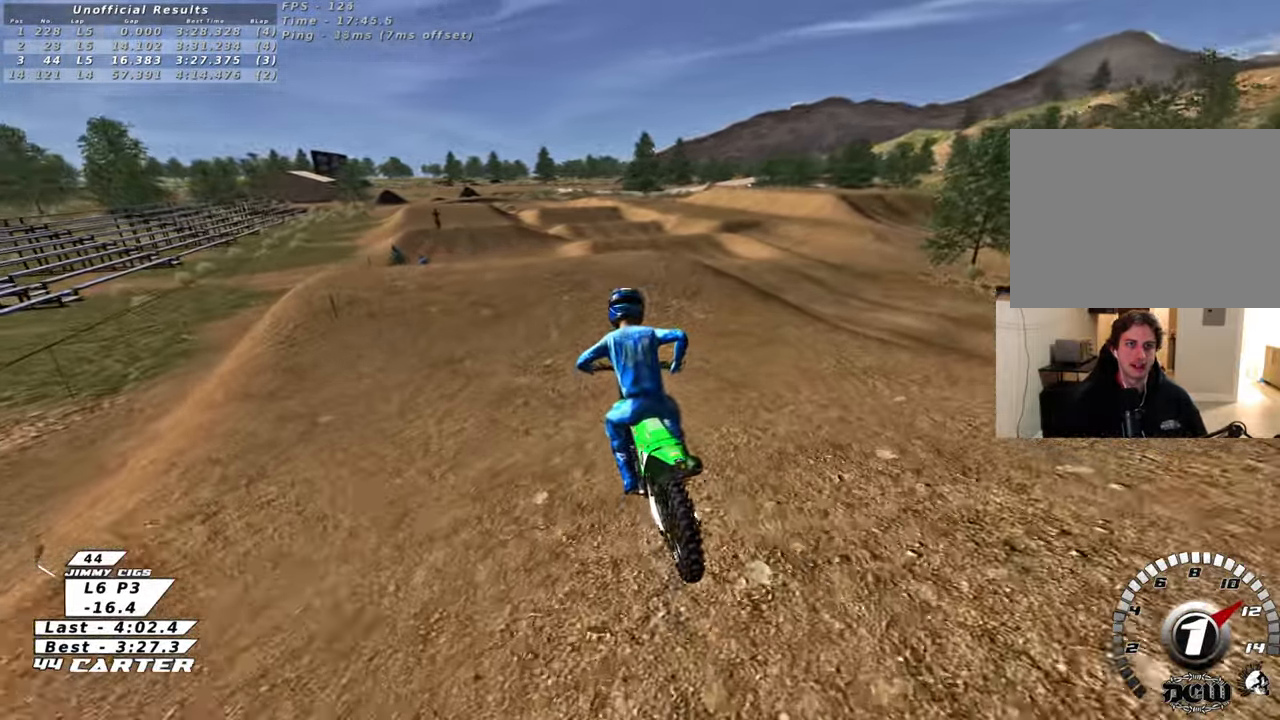
{"buttons": ["R2", "R3"], "left_stick": "up-left", "right_stick": "center", "events": [[250, "left_stick", "center"], [417, "left_stick", "up-left"]]}
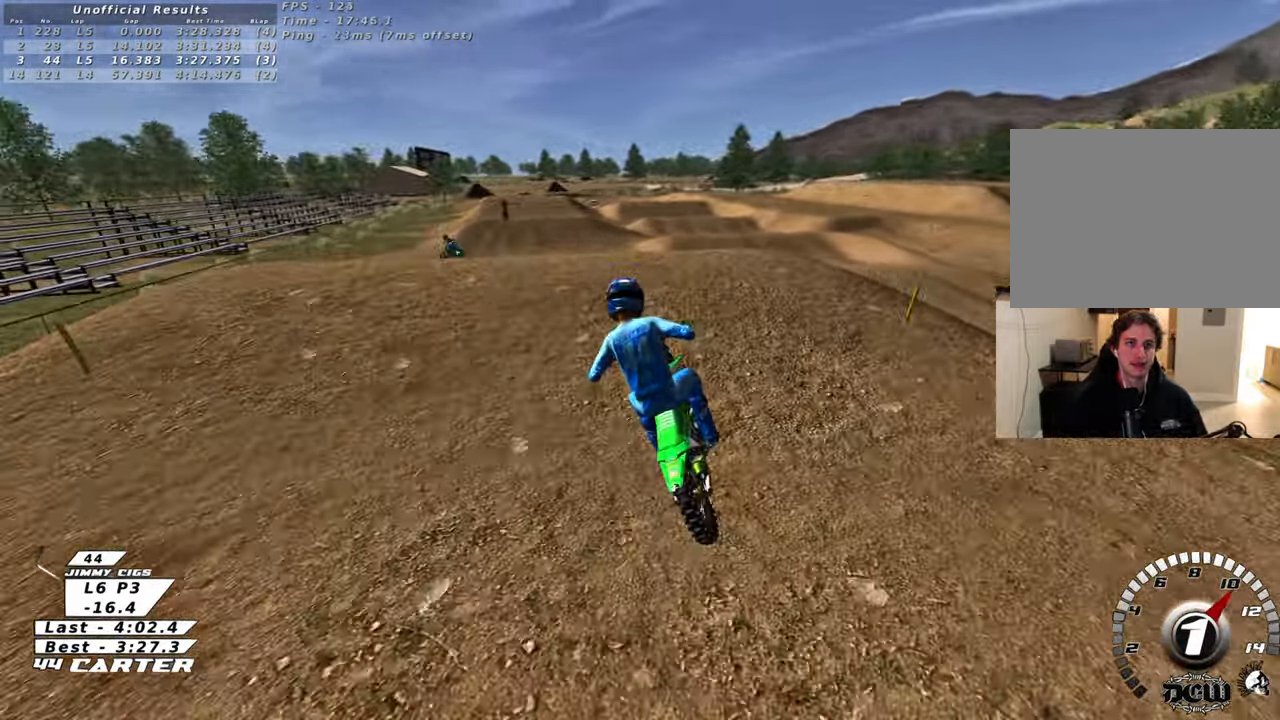
{"buttons": ["A", "R2"], "left_stick": "right", "right_stick": "center", "events": [[133, "right_stick", "up"], [200, "R2", "up"], [217, "R3", "up"], [217, "left_stick", "down"], [383, "R2", "down"], [383, "right_stick", "center"], [450, "left_stick", "right"], [500, "A", "down"]]}
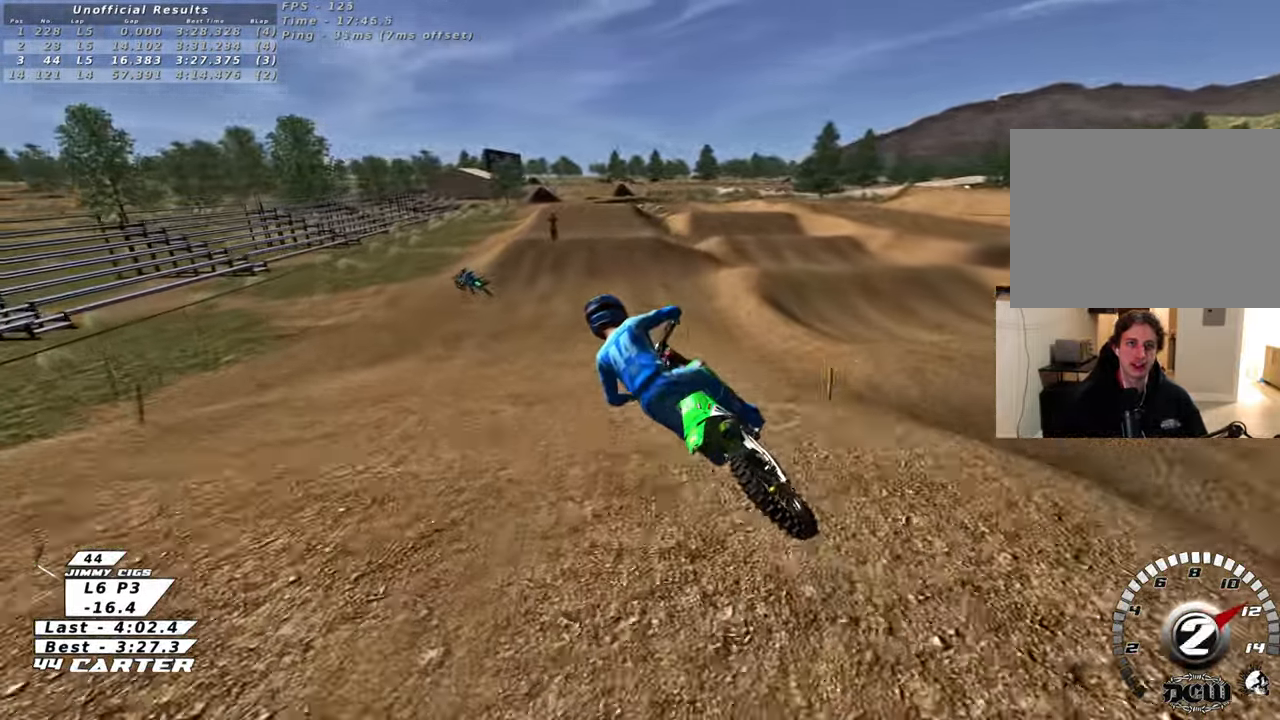
{"buttons": ["R2"], "left_stick": "down-right", "right_stick": "center", "events": [[33, "left_stick", "up-right"], [117, "A", "up"], [217, "A", "down"], [333, "A", "up"], [500, "left_stick", "down-right"]]}
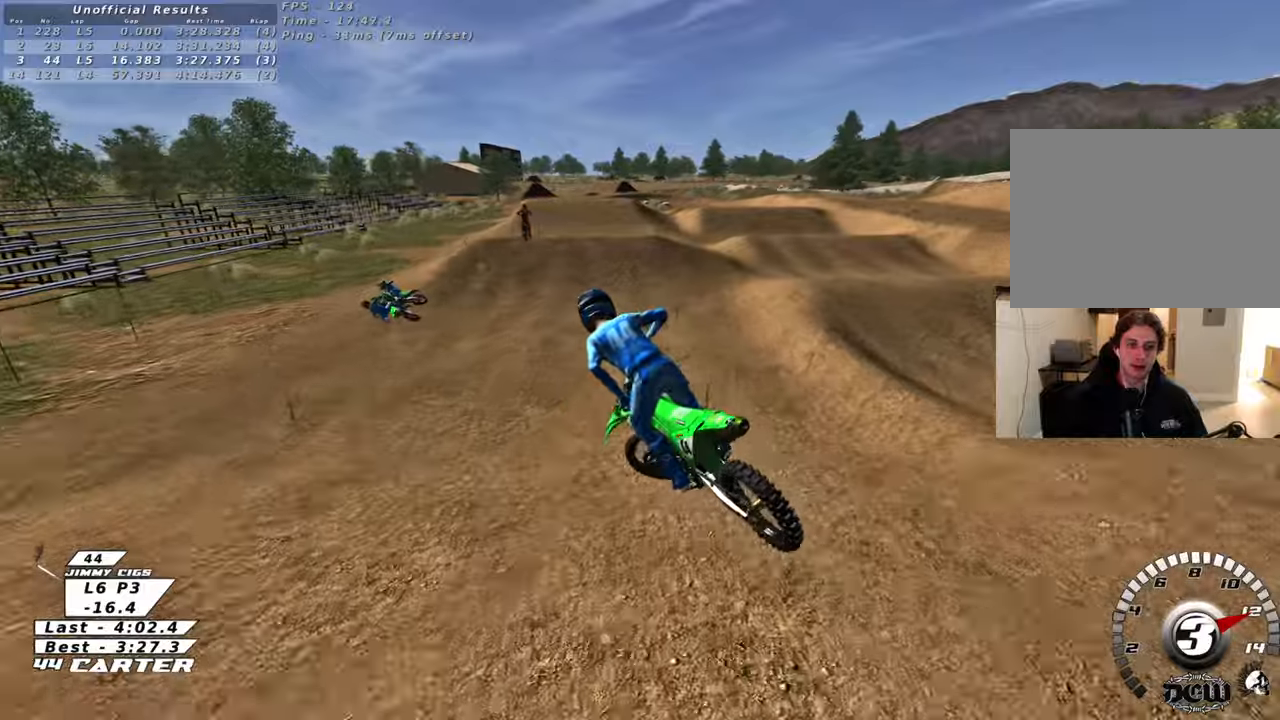
{"buttons": ["R2"], "left_stick": "center", "right_stick": "center", "events": [[200, "X", "down"], [200, "left_stick", "left"], [300, "left_stick", "up-left"], [333, "X", "up"], [500, "left_stick", "center"]]}
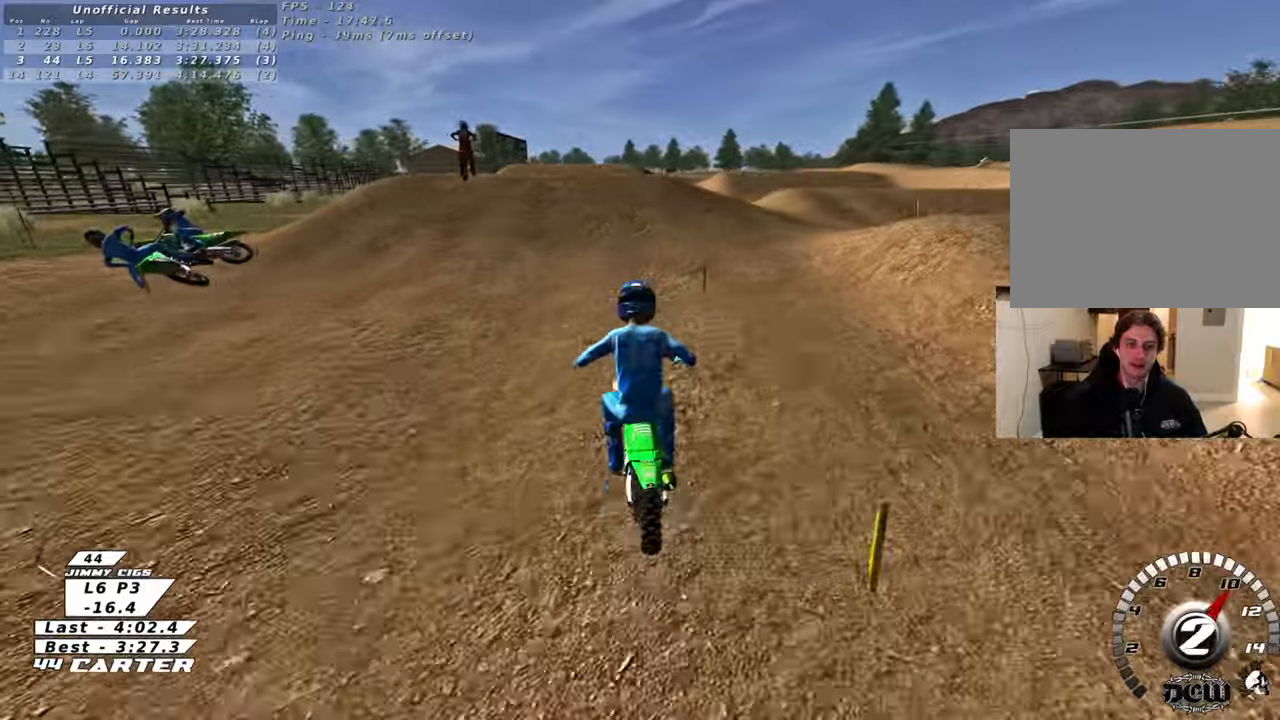
{"buttons": ["A", "R2"], "left_stick": "up", "right_stick": "center", "events": [[67, "left_stick", "down"], [167, "left_stick", "left"], [233, "A", "down"], [250, "left_stick", "center"], [350, "A", "up"], [417, "left_stick", "up"], [450, "A", "down"]]}
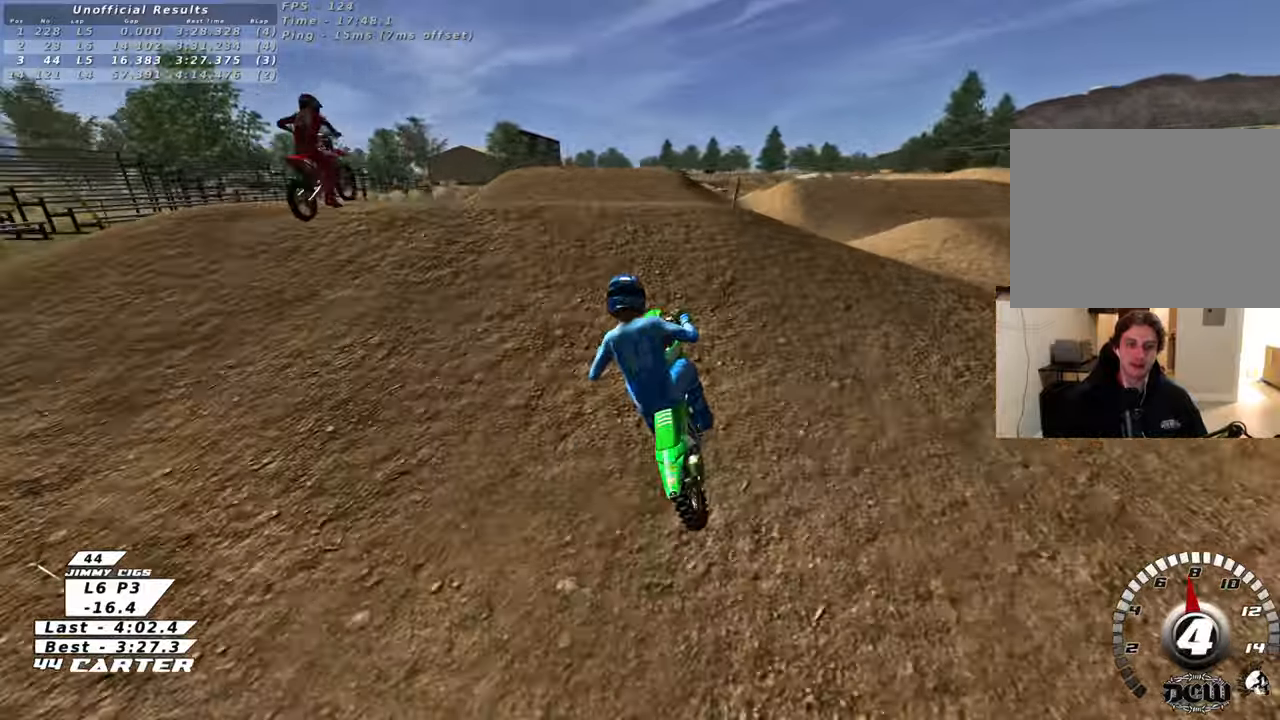
{"buttons": ["L1", "R2"], "left_stick": "down-left", "right_stick": "center", "events": [[17, "left_stick", "center"], [33, "A", "up"], [117, "A", "down"], [150, "left_stick", "up-left"], [217, "A", "up"], [233, "left_stick", "left"], [367, "left_stick", "down-left"], [500, "L1", "down"]]}
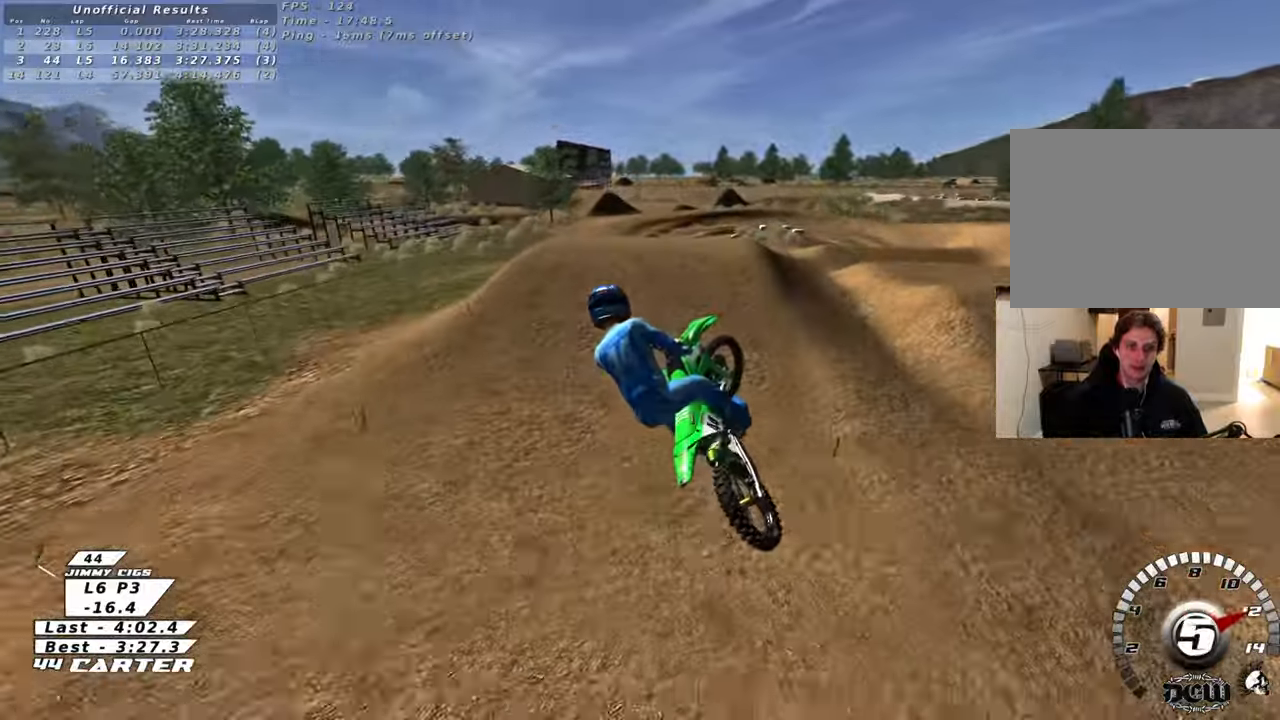
{"buttons": ["R2", "R3"], "left_stick": "center", "right_stick": "left", "events": [[17, "left_stick", "down"], [17, "right_stick", "left"], [100, "R3", "down"], [200, "R1", "down"], [250, "R1", "up"], [283, "L1", "up"], [300, "left_stick", "down-right"], [417, "left_stick", "center"]]}
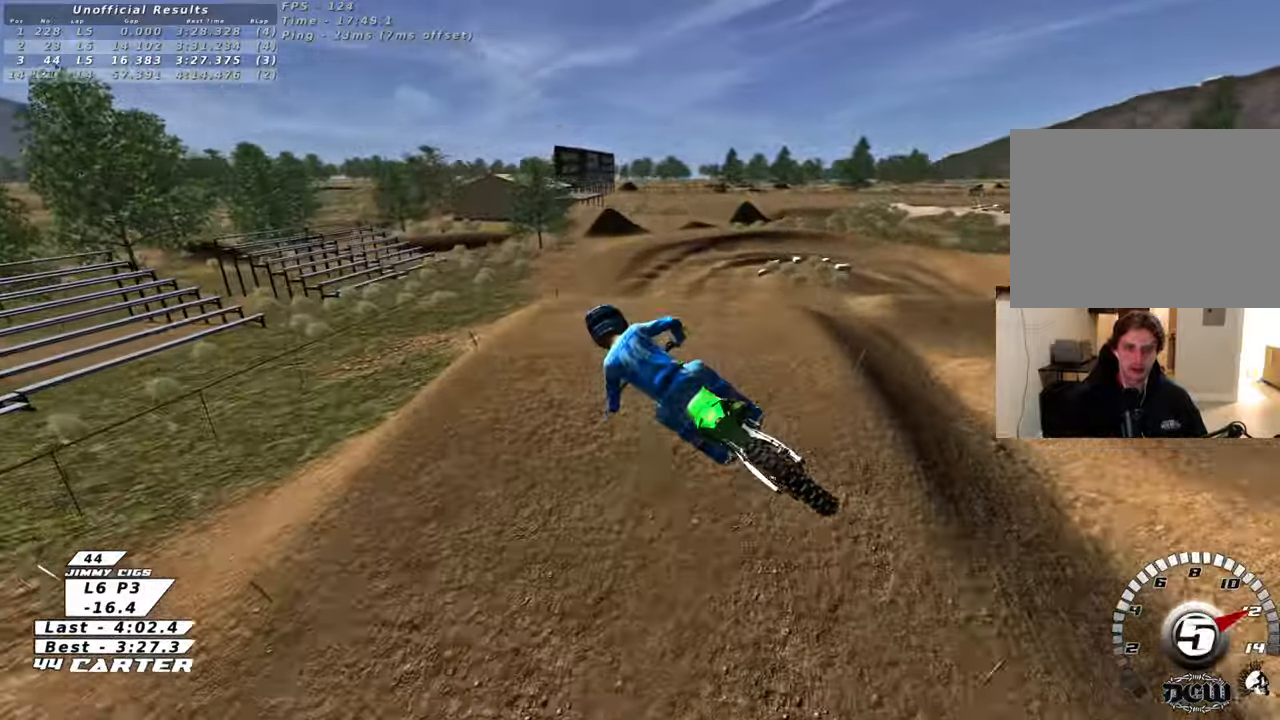
{"buttons": ["R2", "R3"], "left_stick": "up", "right_stick": "left", "events": [[50, "left_stick", "up"]]}
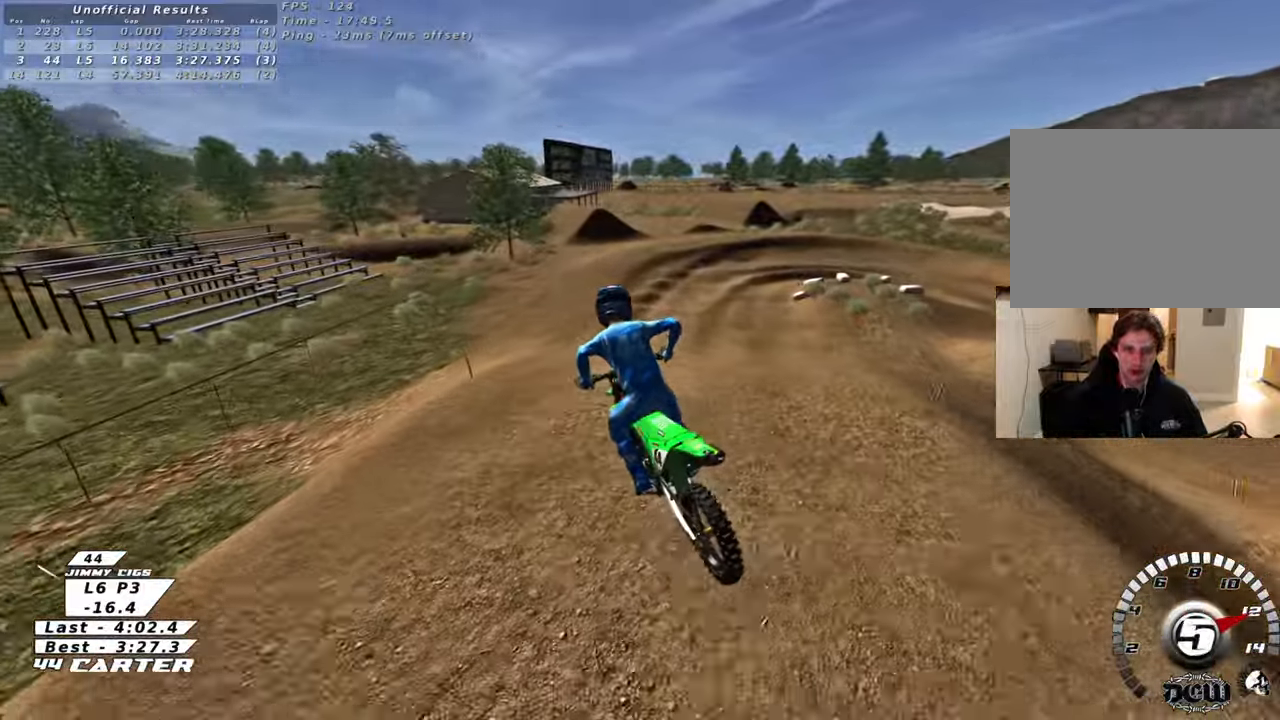
{"buttons": [], "left_stick": "down-right", "right_stick": "center", "events": [[117, "R3", "up"], [183, "right_stick", "center"], [267, "left_stick", "center"], [333, "X", "down"], [367, "left_stick", "down-right"], [433, "X", "up"], [483, "R2", "up"]]}
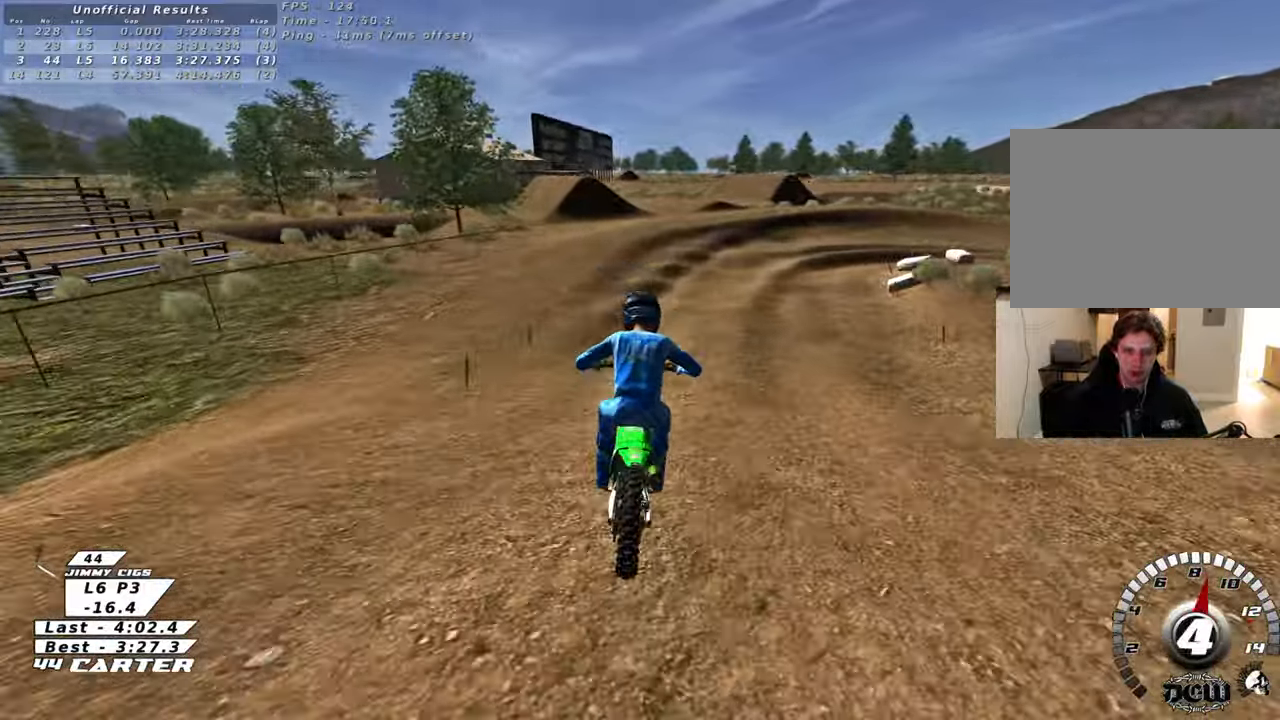
{"buttons": [], "left_stick": "down", "right_stick": "center", "events": [[33, "X", "down"], [67, "left_stick", "center"], [100, "X", "up"], [167, "left_stick", "right"], [200, "X", "down"], [233, "L2", "down"], [267, "X", "up"], [350, "X", "down"], [350, "left_stick", "center"], [383, "L2", "up"], [417, "X", "up"], [500, "left_stick", "down"]]}
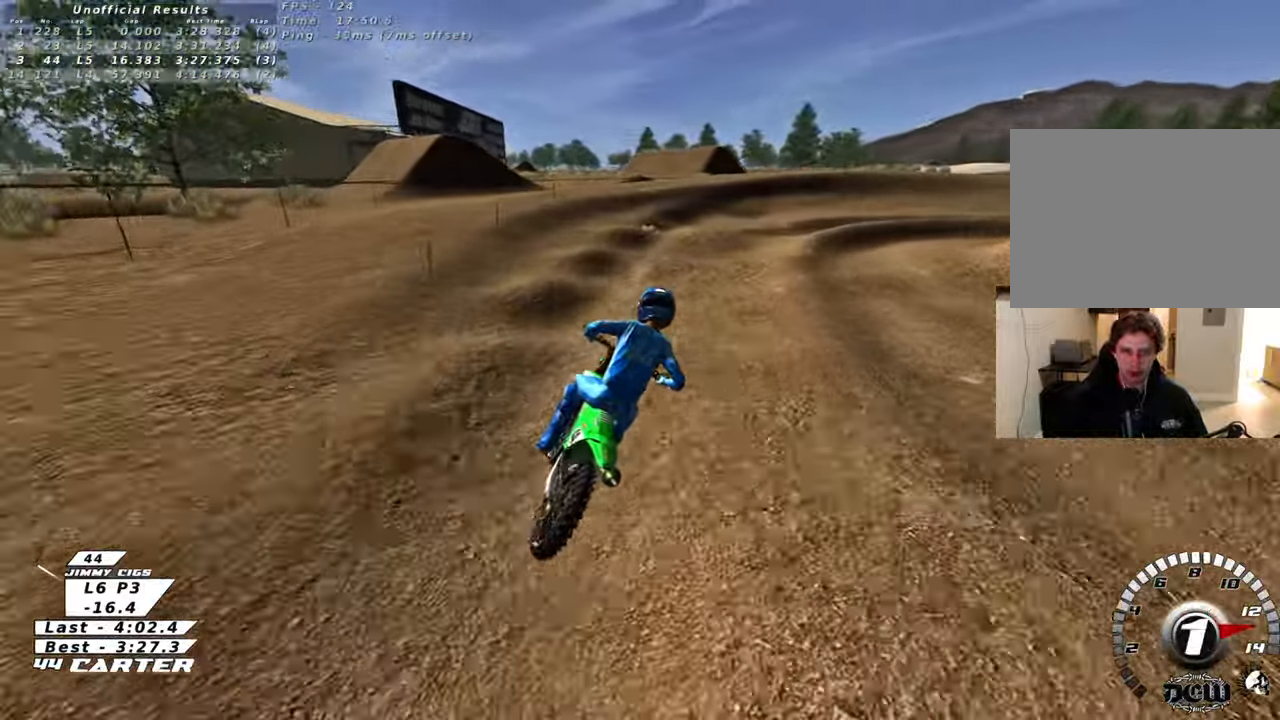
{"buttons": ["A", "R2"], "left_stick": "center", "right_stick": "center", "events": [[33, "R2", "down"], [133, "left_stick", "center"], [267, "left_stick", "up"], [400, "A", "down"], [450, "left_stick", "center"]]}
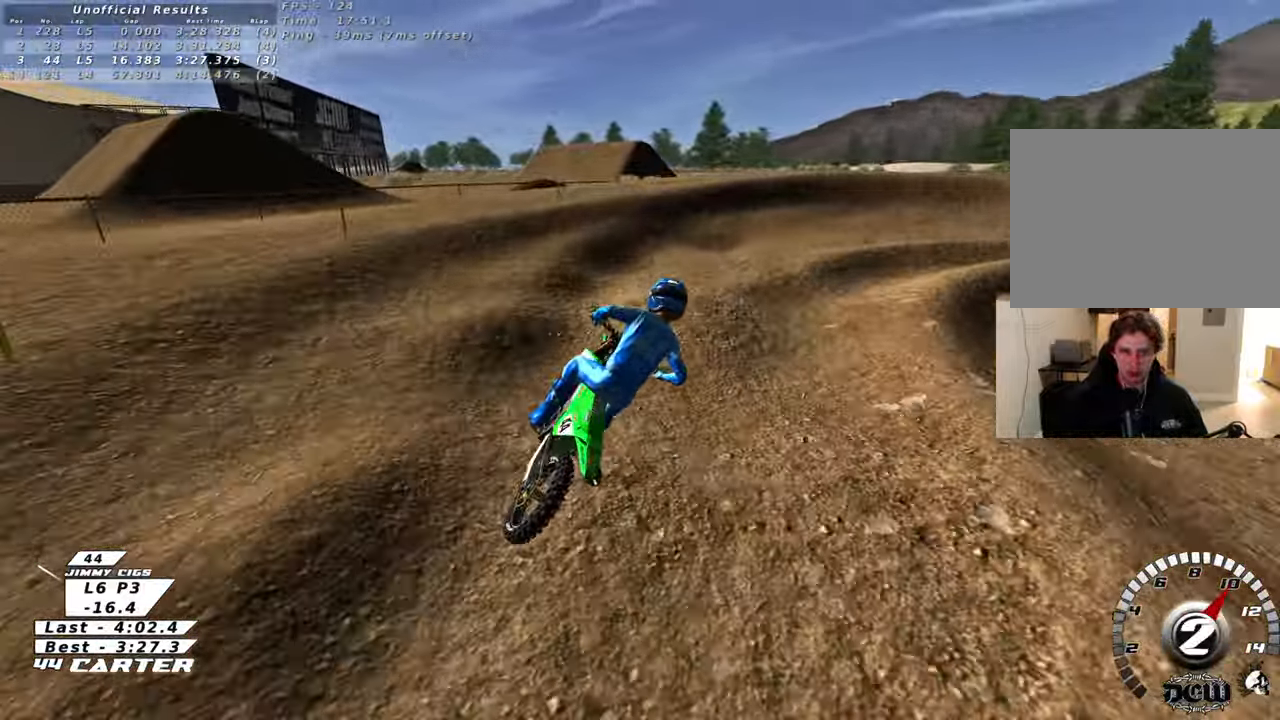
{"buttons": ["L2", "R2"], "left_stick": "up-right", "right_stick": "center", "events": [[17, "A", "up"], [17, "R2", "up"], [200, "left_stick", "right"], [317, "X", "down"], [367, "L2", "down"], [400, "X", "up"], [450, "left_stick", "up-right"], [467, "R2", "down"]]}